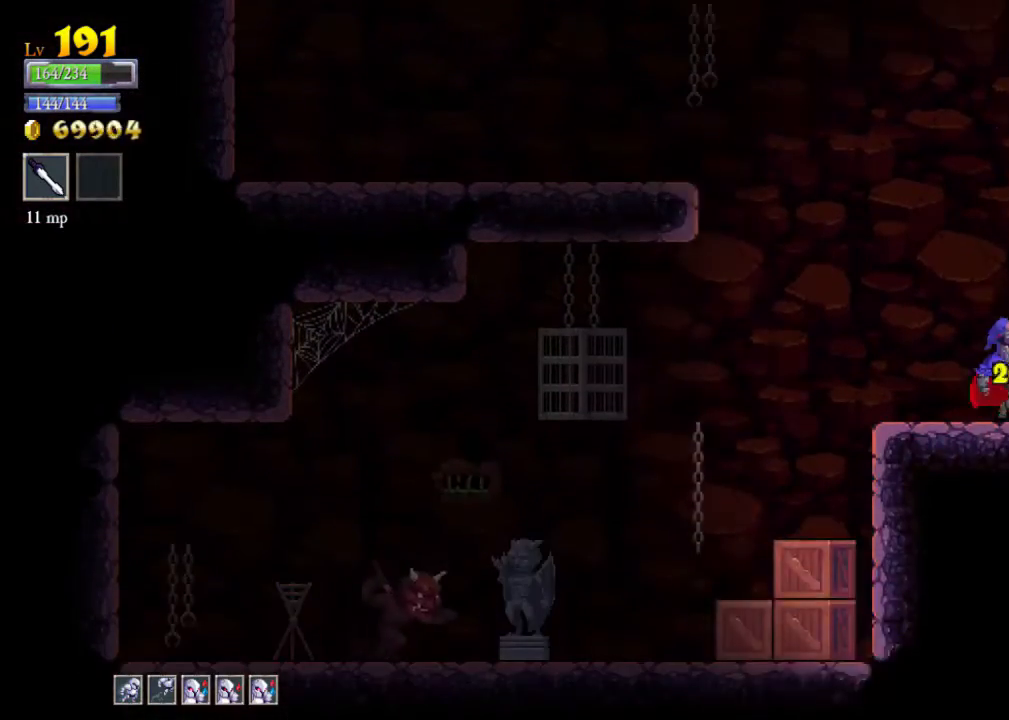
Gameplay with a controller (Xbox layout); each line is a JSON object with the inputs held at the frame after it. "events" lists button and stick changes between this image and that frame as [ms after this image, input, new state], when the widget could be followed in between. Not read: L3 R3 right_stick.
{"buttons": [], "left_stick": "left", "events": [[133, "left_stick", "center"], [200, "left_stick", "left"]]}
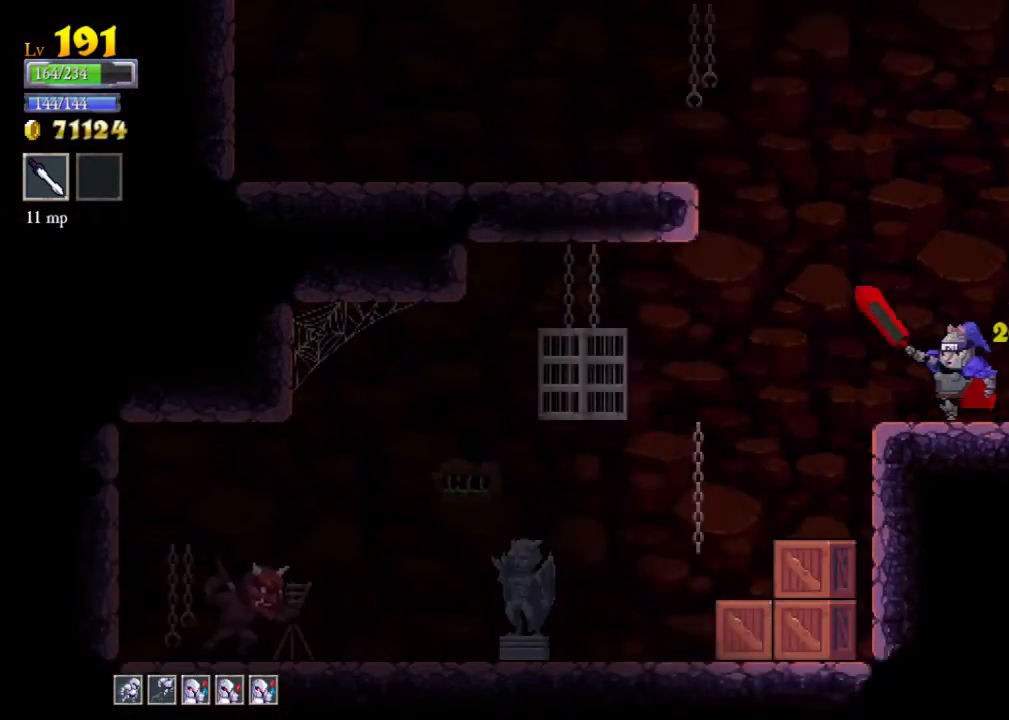
{"buttons": ["X"], "left_stick": "left", "events": [[367, "X", "down"]]}
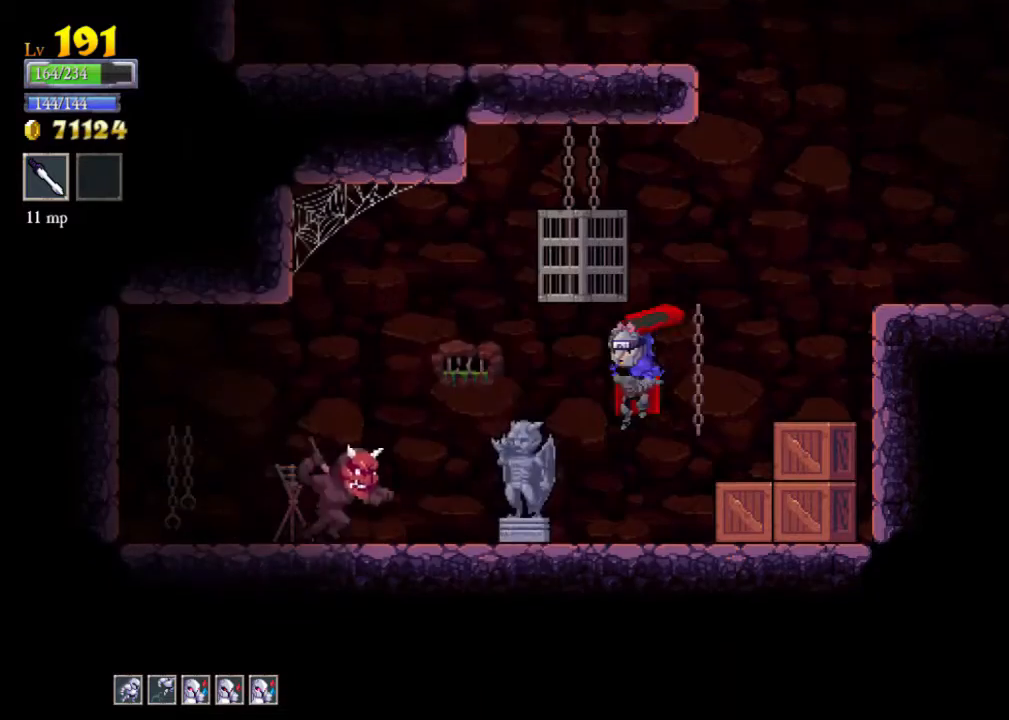
{"buttons": ["X"], "left_stick": "left", "events": [[167, "X", "up"], [233, "left_stick", "center"], [333, "X", "down"], [467, "left_stick", "left"]]}
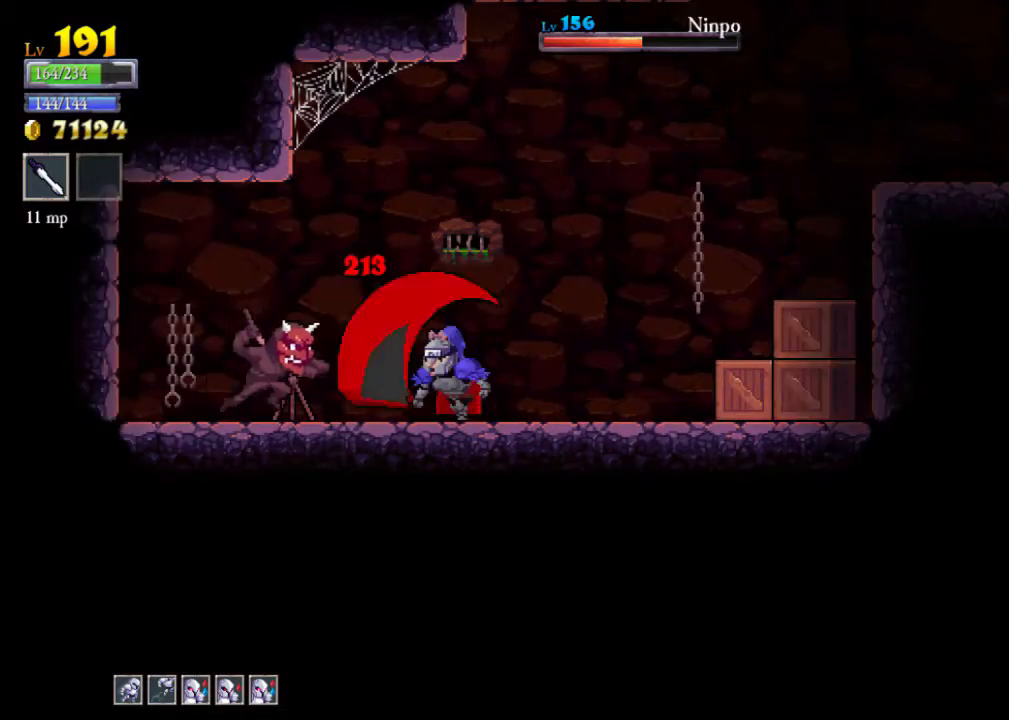
{"buttons": [], "left_stick": "center", "events": [[33, "X", "up"], [167, "left_stick", "center"], [300, "X", "down"], [333, "left_stick", "left"], [433, "X", "up"], [467, "left_stick", "center"]]}
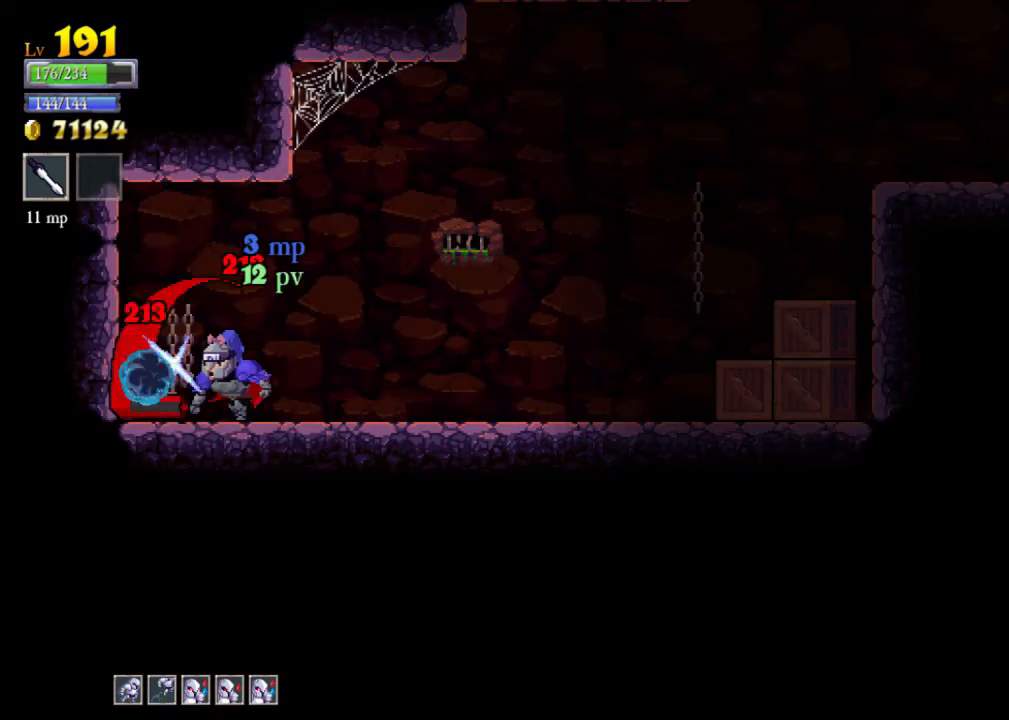
{"buttons": [], "left_stick": "right", "events": [[367, "left_stick", "right"]]}
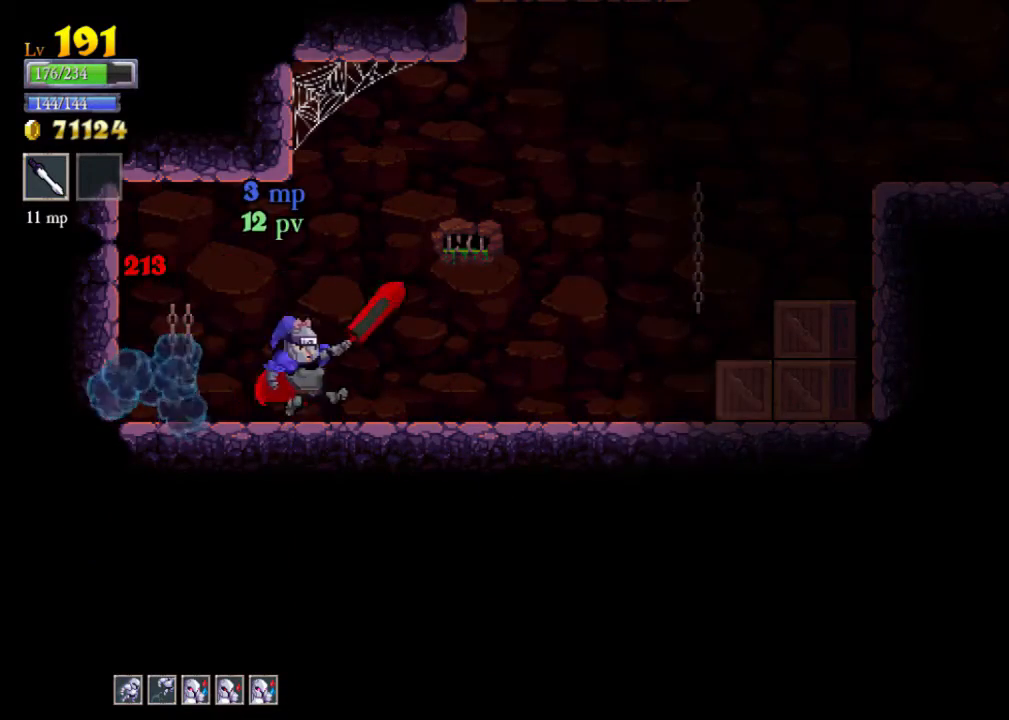
{"buttons": ["X"], "left_stick": "right", "events": [[167, "X", "down"]]}
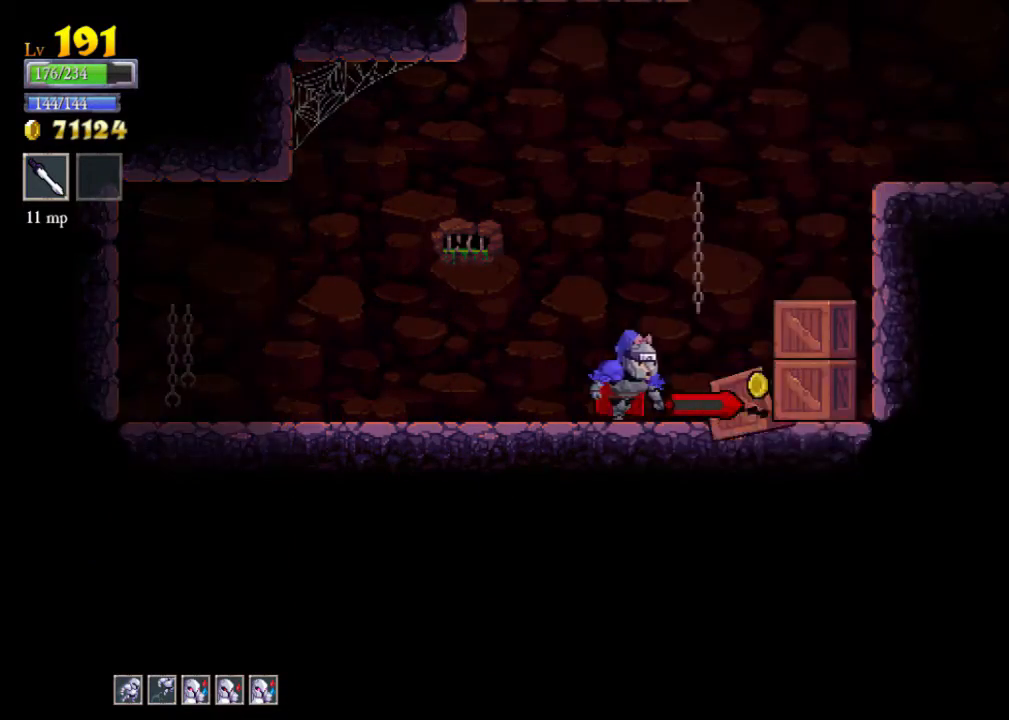
{"buttons": ["A"], "left_stick": "center", "events": [[33, "X", "up"], [267, "A", "down"], [333, "left_stick", "center"]]}
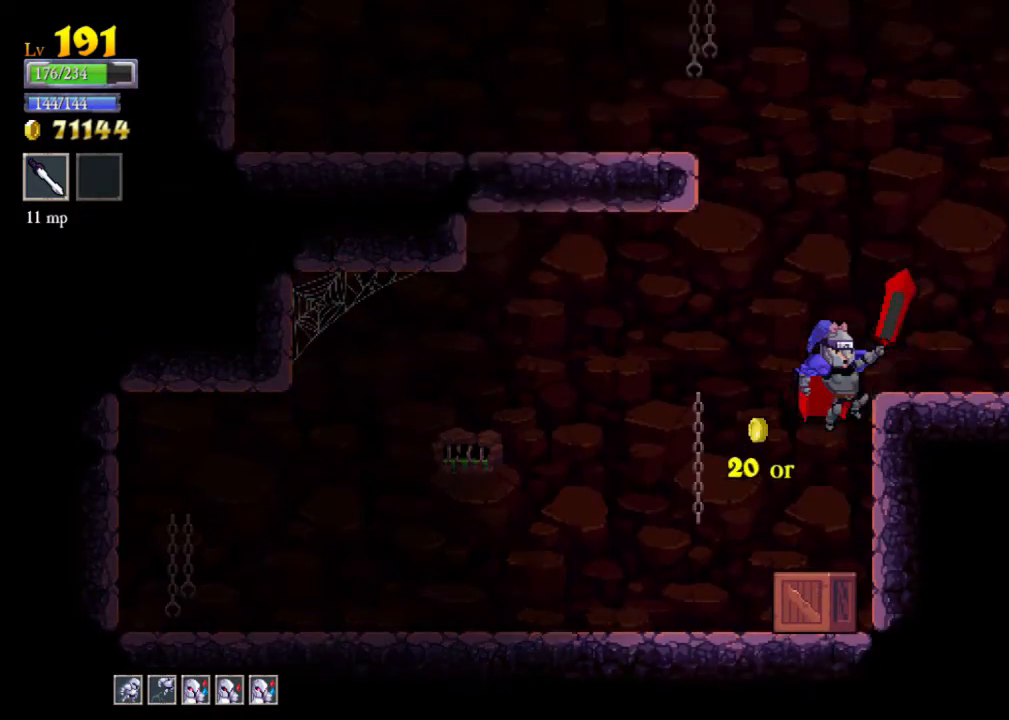
{"buttons": ["A"], "left_stick": "left", "events": [[67, "A", "up"], [133, "left_stick", "right"], [233, "left_stick", "center"], [400, "A", "down"], [433, "left_stick", "left"]]}
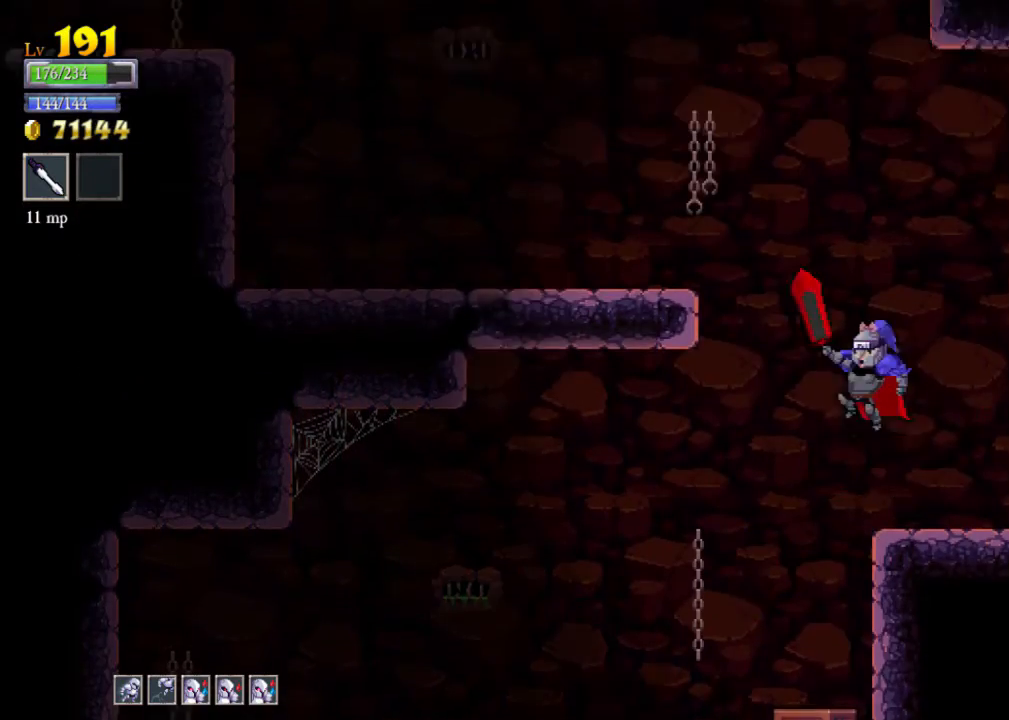
{"buttons": [], "left_stick": "left", "events": [[133, "A", "up"]]}
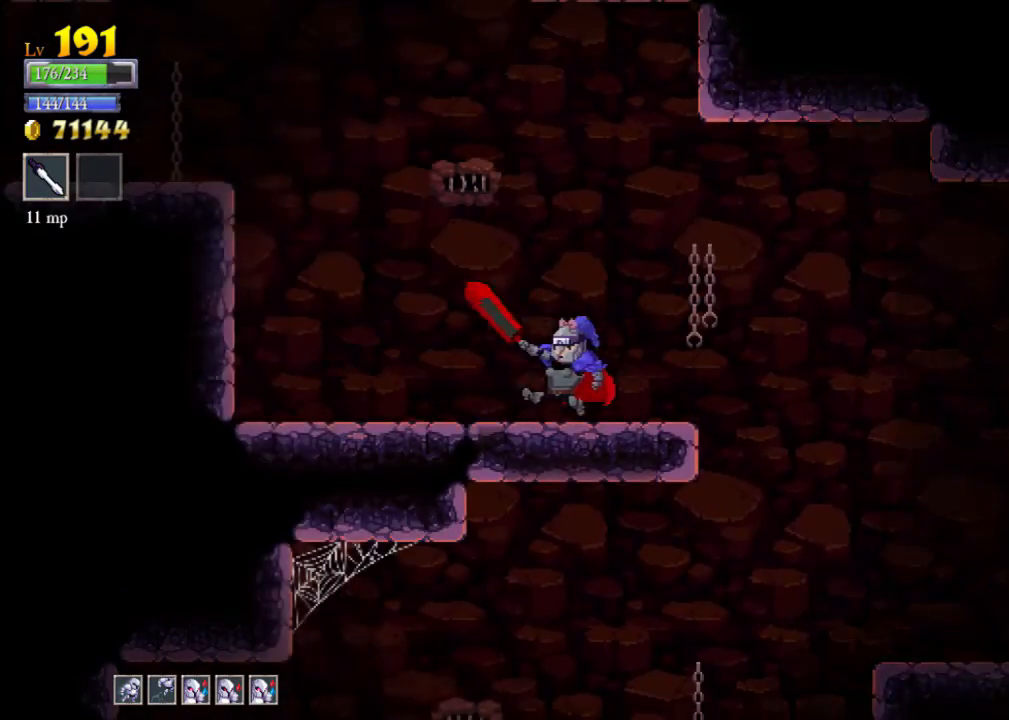
{"buttons": [], "left_stick": "left", "events": [[33, "A", "down"], [367, "A", "up"]]}
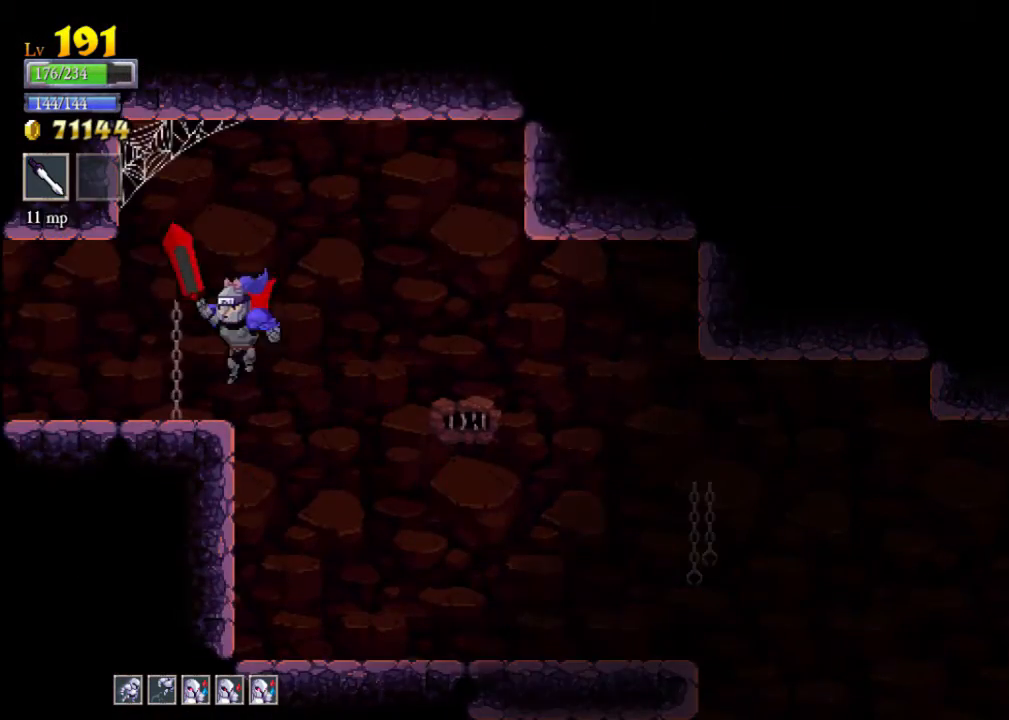
{"buttons": [], "left_stick": "left", "events": []}
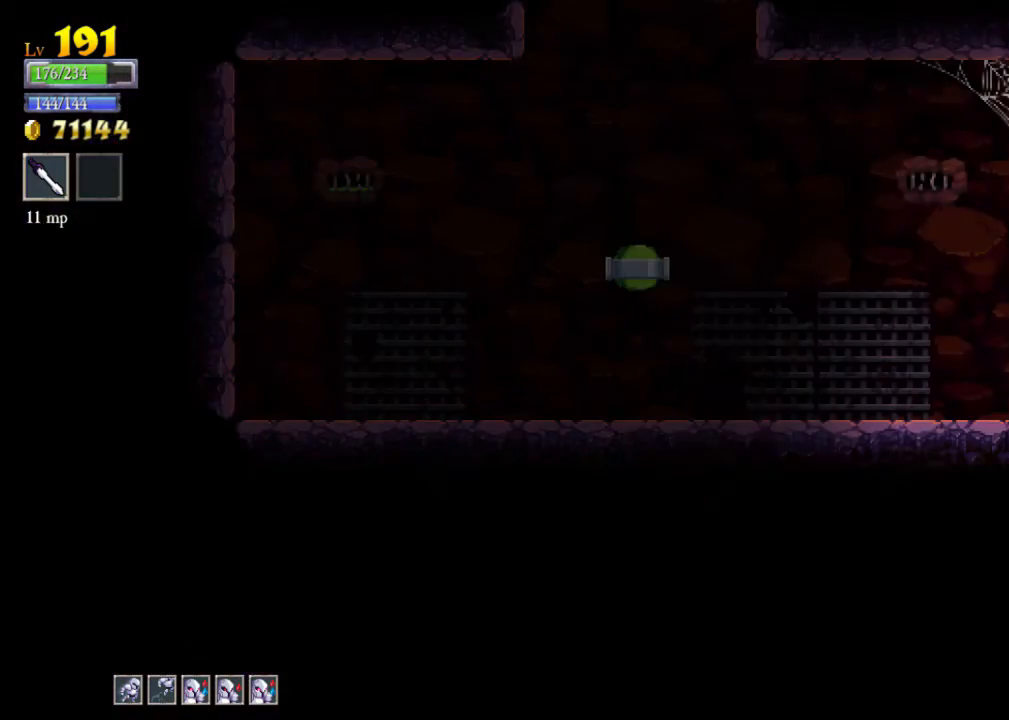
{"buttons": [], "left_stick": "left", "events": []}
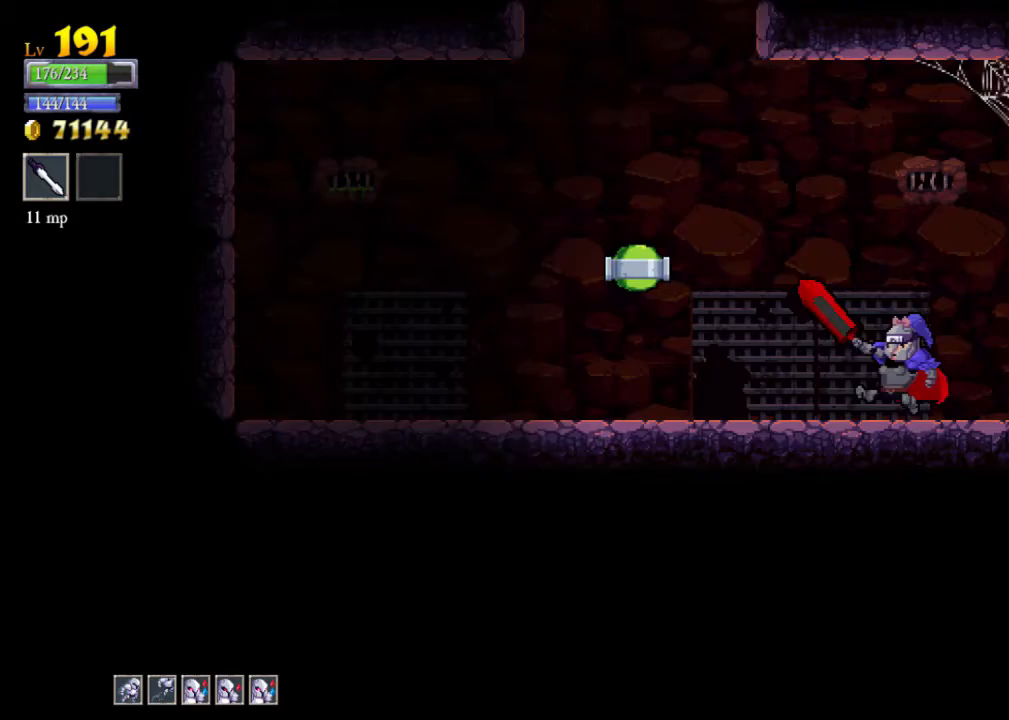
{"buttons": ["A"], "left_stick": "center", "events": [[133, "A", "down"], [467, "left_stick", "center"]]}
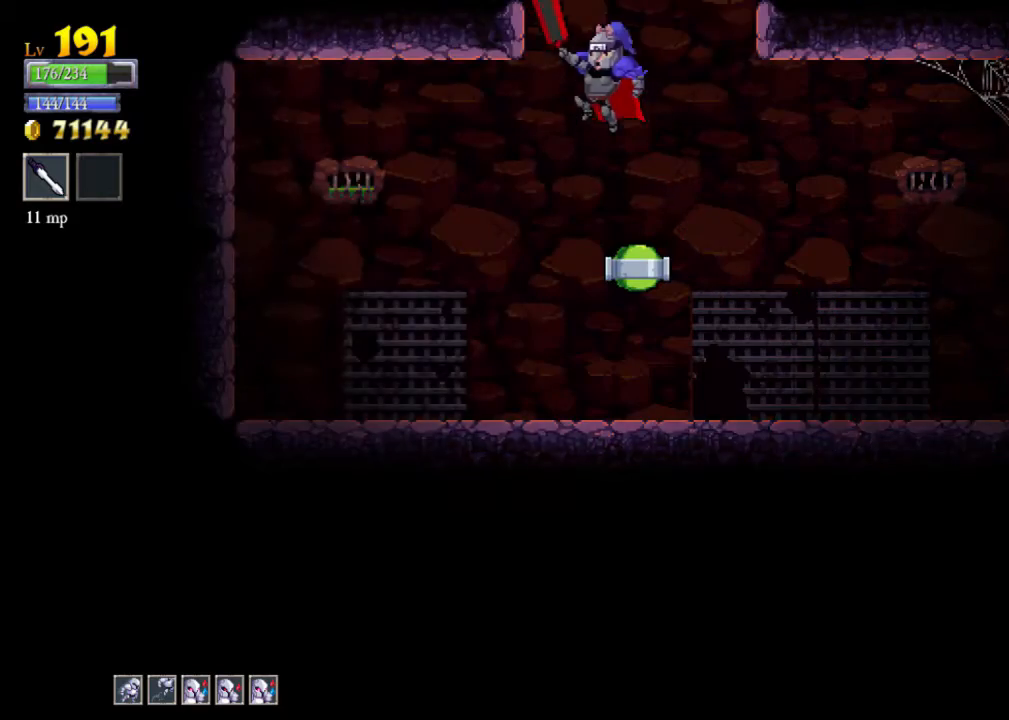
{"buttons": [], "left_stick": "right", "events": [[67, "A", "up"], [100, "A", "down"], [433, "A", "up"], [467, "left_stick", "right"]]}
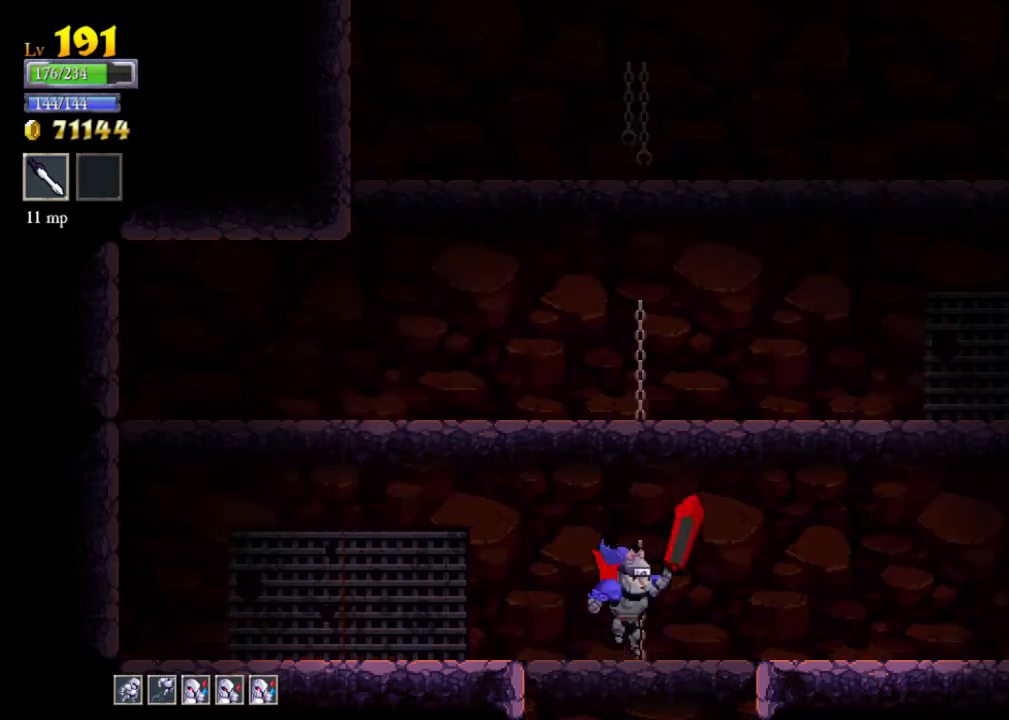
{"buttons": ["A"], "left_stick": "right", "events": [[233, "A", "down"]]}
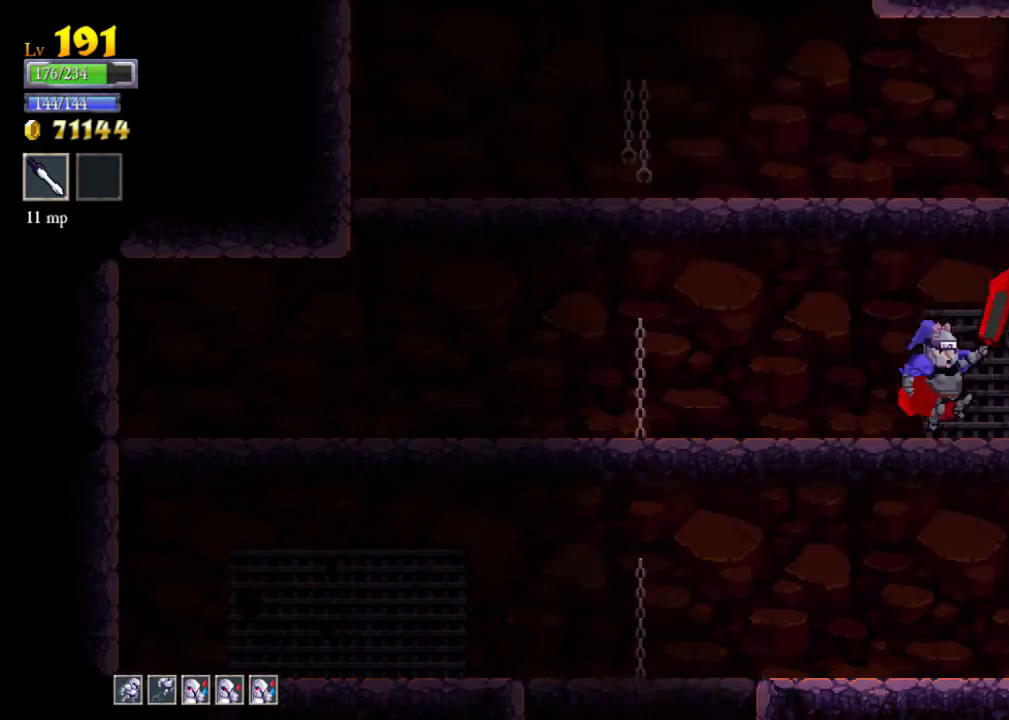
{"buttons": [], "left_stick": "left", "events": [[133, "A", "up"], [467, "left_stick", "left"]]}
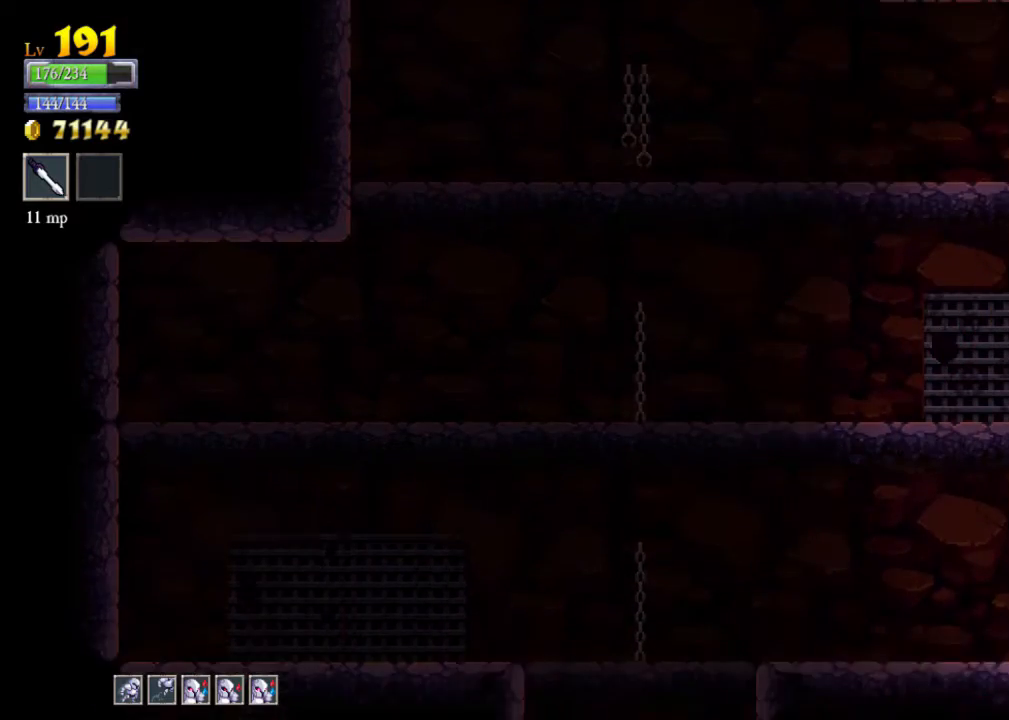
{"buttons": [], "left_stick": "left", "events": [[100, "A", "down"], [367, "A", "up"]]}
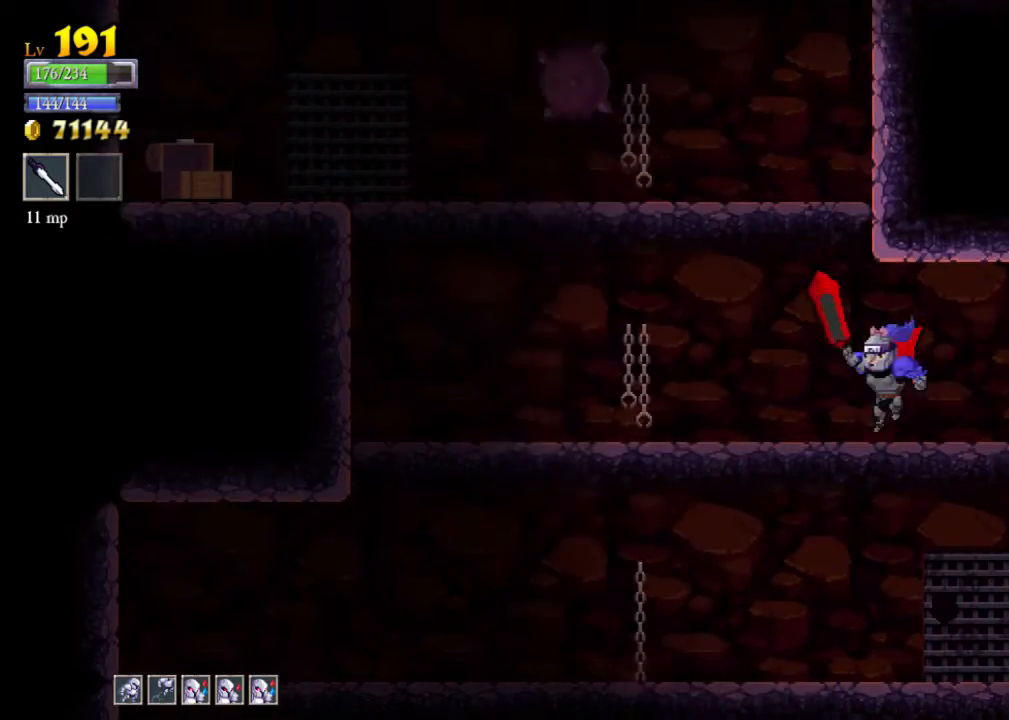
{"buttons": ["A"], "left_stick": "center", "events": [[167, "A", "down"], [300, "left_stick", "center"]]}
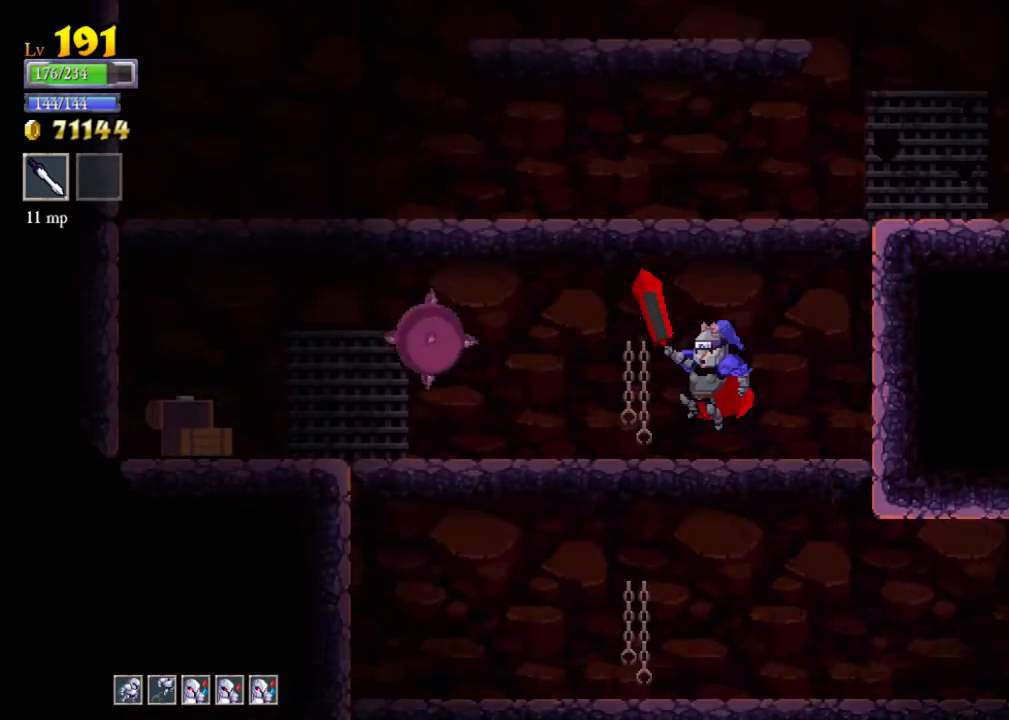
{"buttons": ["A"], "left_stick": "right", "events": [[100, "A", "up"], [167, "A", "down"], [267, "left_stick", "right"]]}
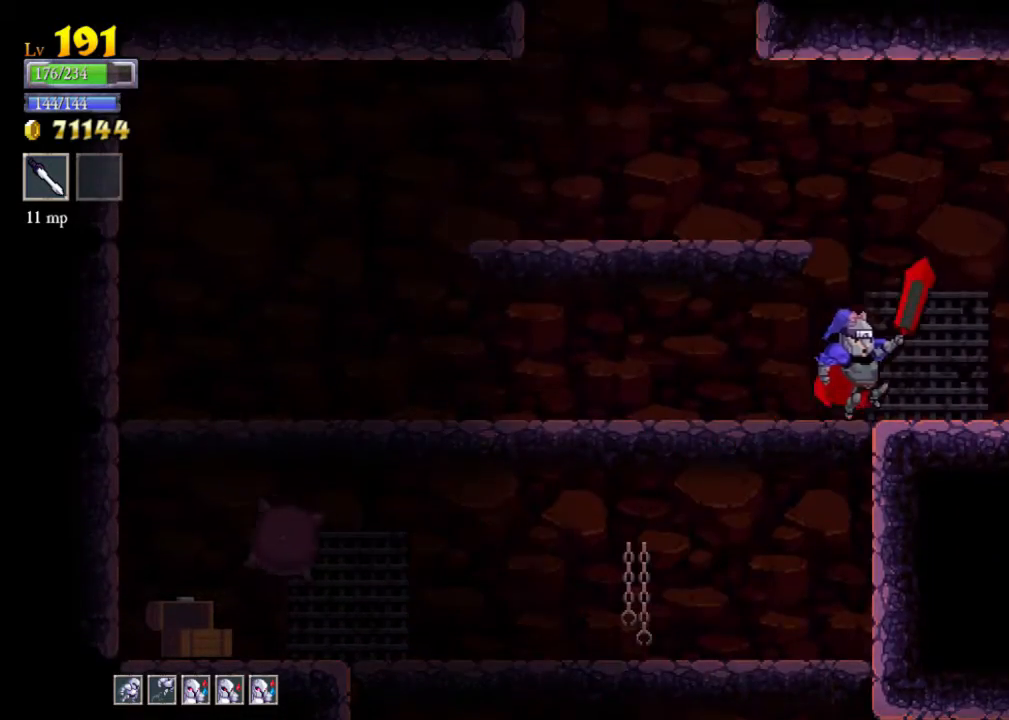
{"buttons": [], "left_stick": "right", "events": [[200, "A", "up"]]}
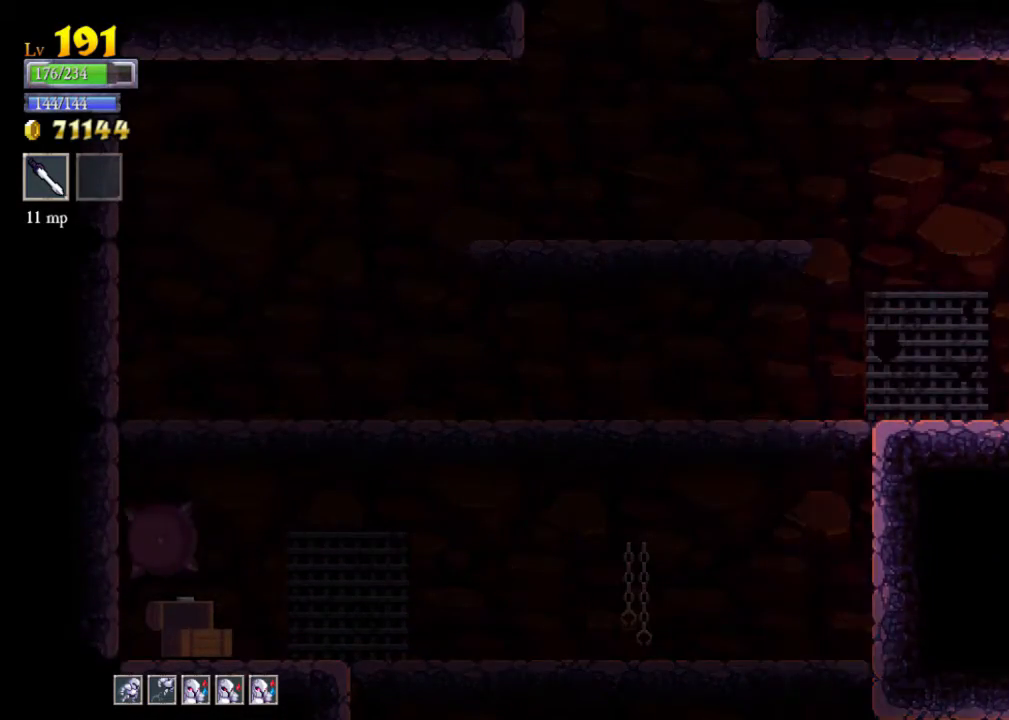
{"buttons": [], "left_stick": "center", "events": [[267, "left_stick", "center"]]}
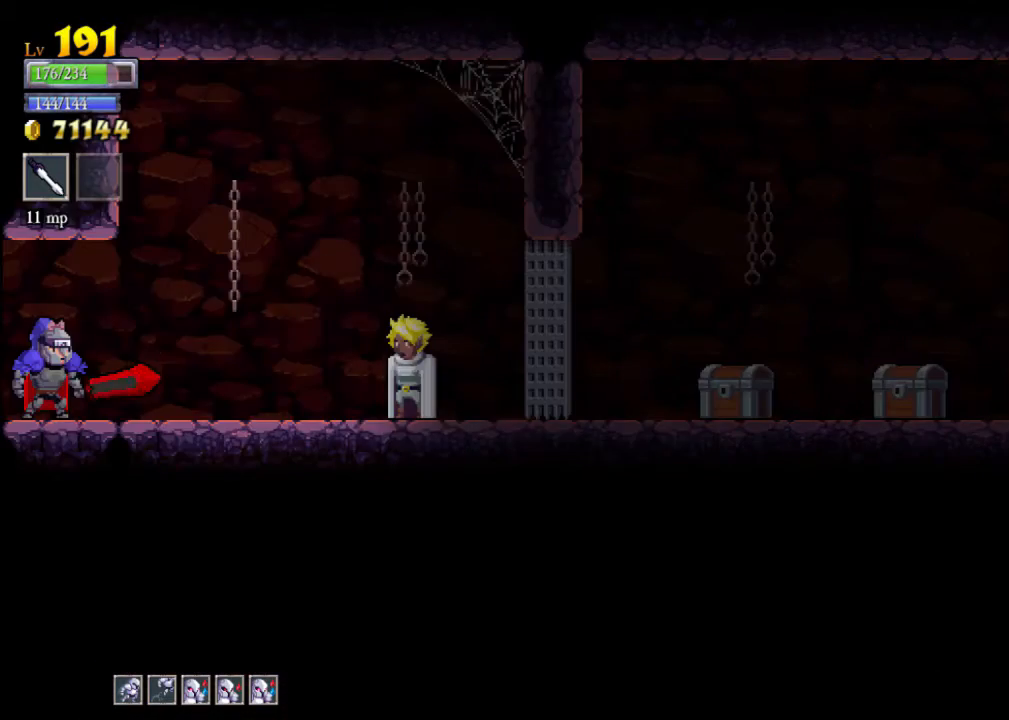
{"buttons": [], "left_stick": "left", "events": [[100, "left_stick", "right"], [400, "left_stick", "center"], [467, "left_stick", "left"]]}
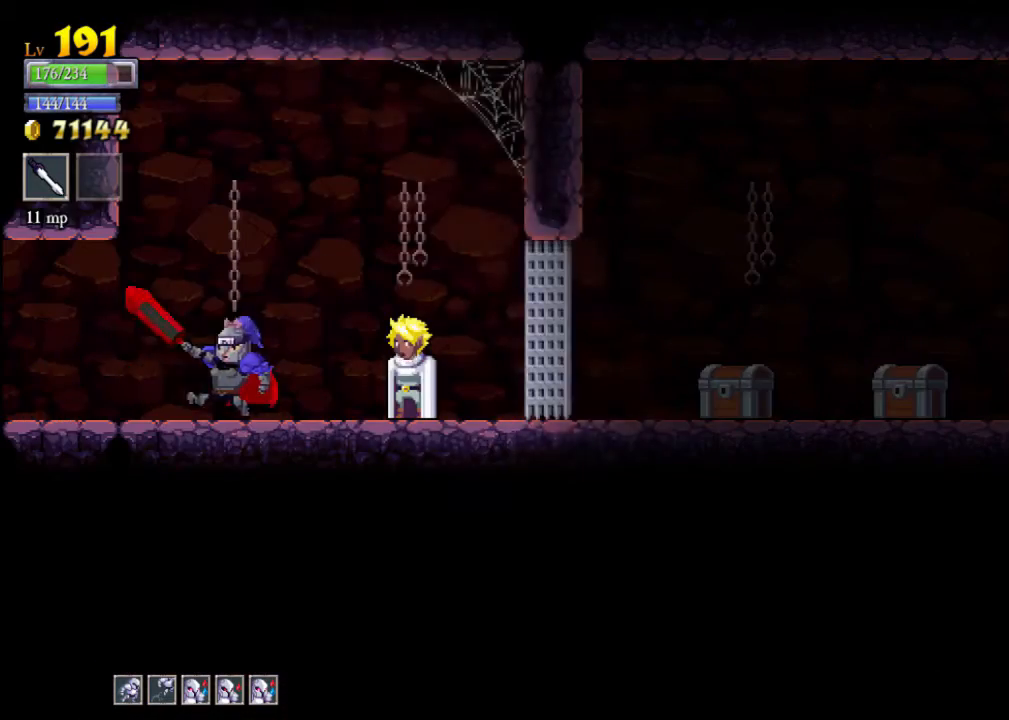
{"buttons": [], "left_stick": "left", "events": [[133, "L2", "down"], [367, "L2", "up"]]}
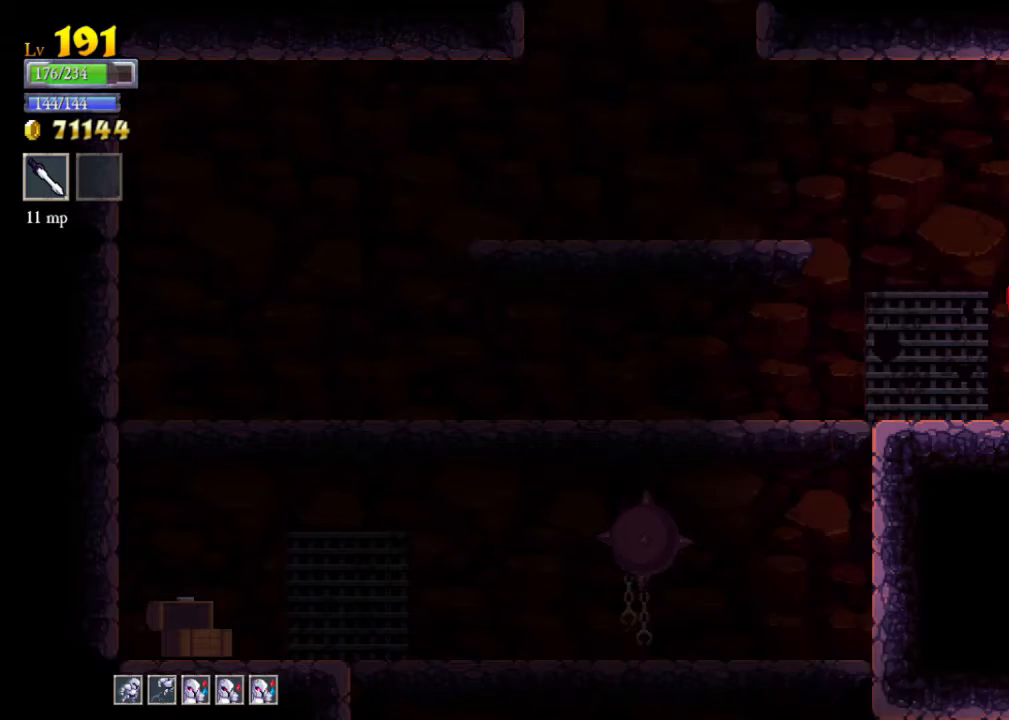
{"buttons": [], "left_stick": "left", "events": [[300, "A", "down"], [467, "A", "up"]]}
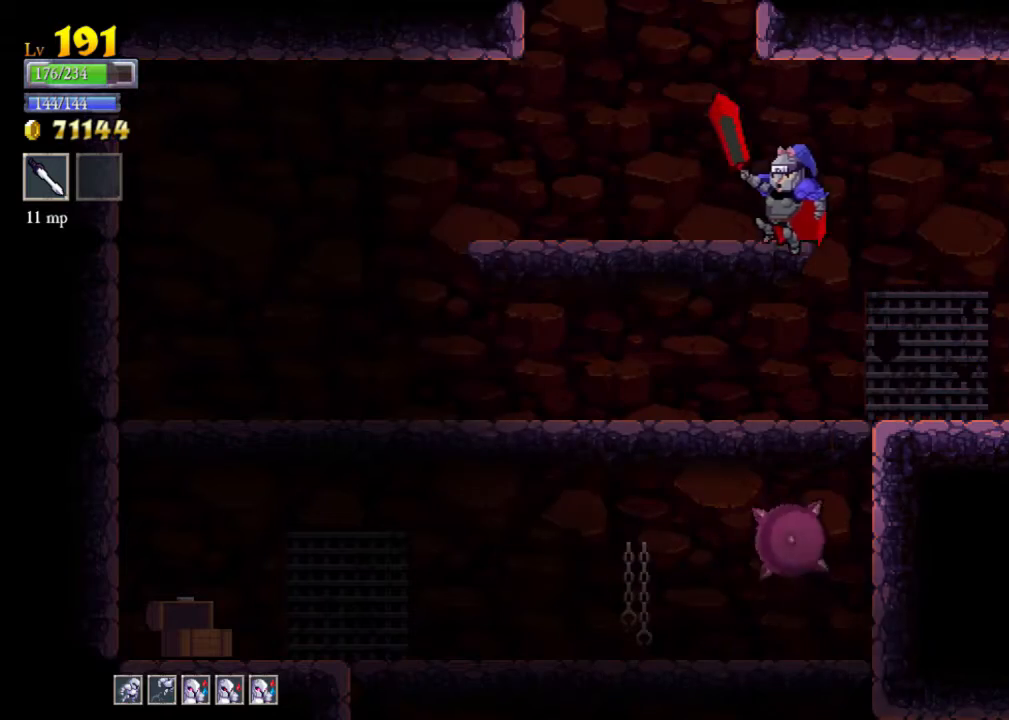
{"buttons": ["A"], "left_stick": "center", "events": [[267, "A", "down"], [267, "left_stick", "center"]]}
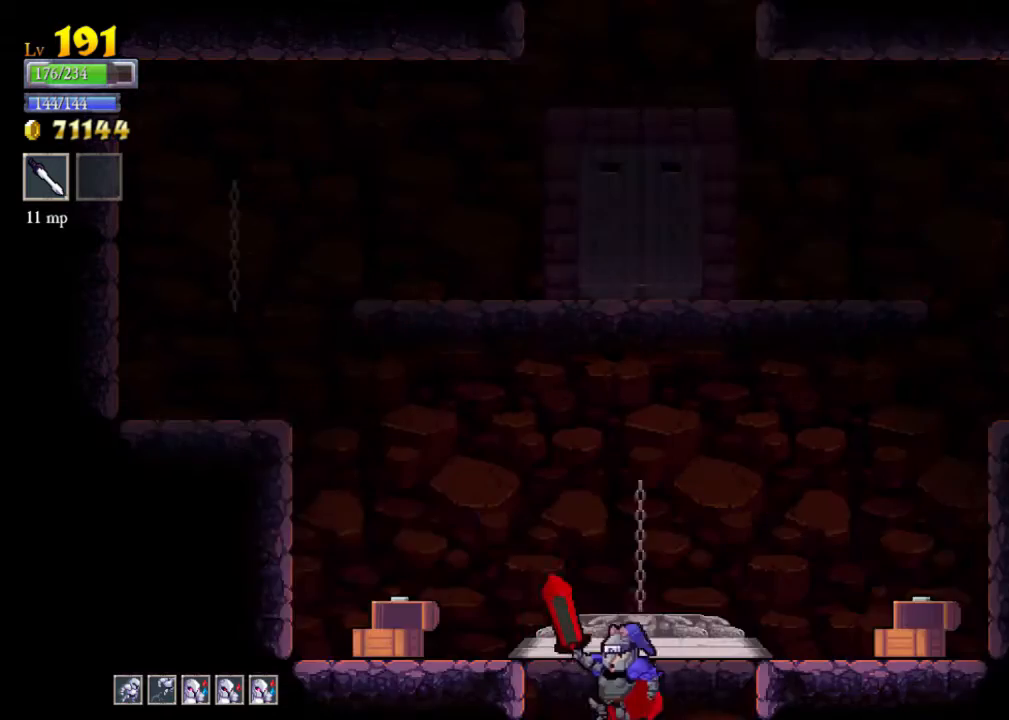
{"buttons": [], "left_stick": "center", "events": [[33, "A", "up"], [267, "SELECT", "down"], [467, "SELECT", "up"]]}
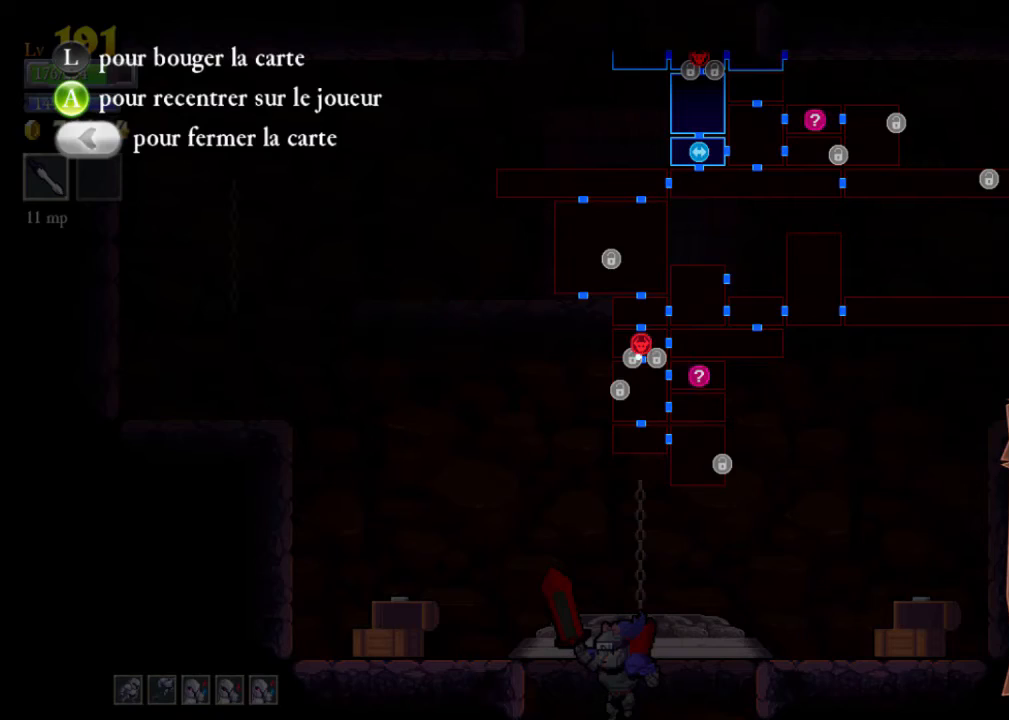
{"buttons": [], "left_stick": "center", "events": []}
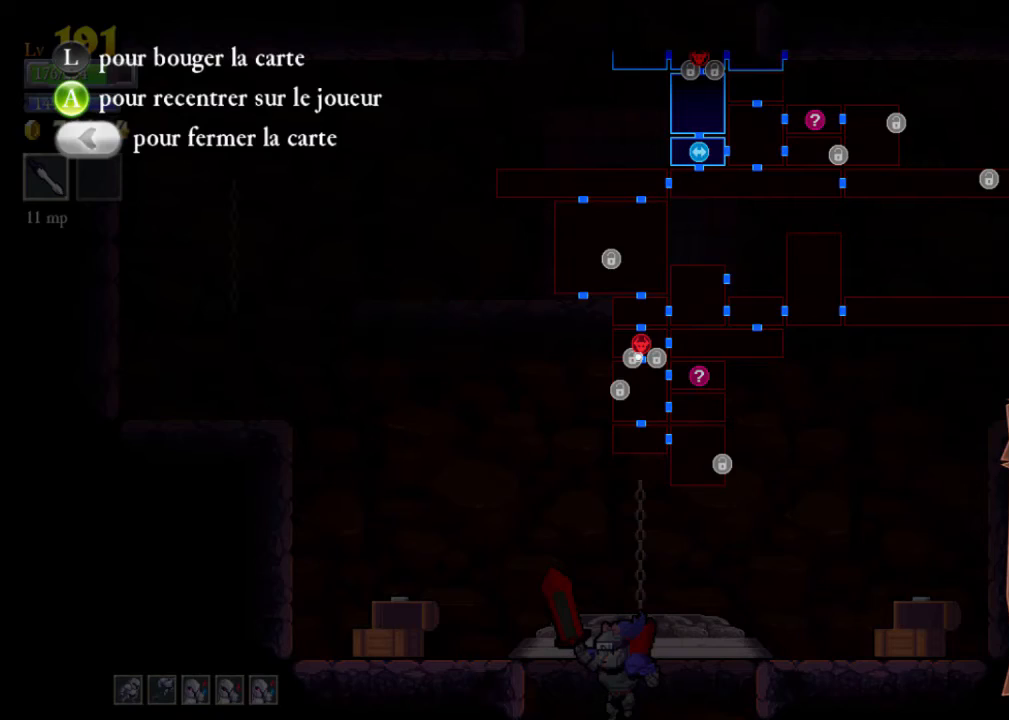
{"buttons": [], "left_stick": "center", "events": [[233, "SELECT", "down"], [300, "SELECT", "up"]]}
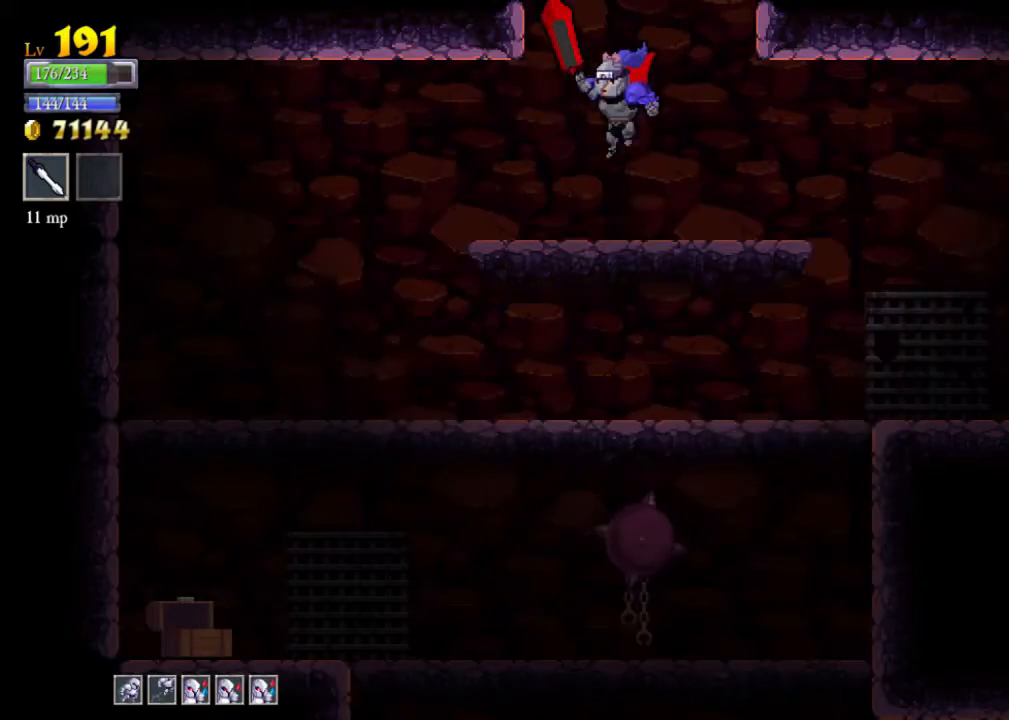
{"buttons": ["A"], "left_stick": "center", "events": [[67, "A", "down"]]}
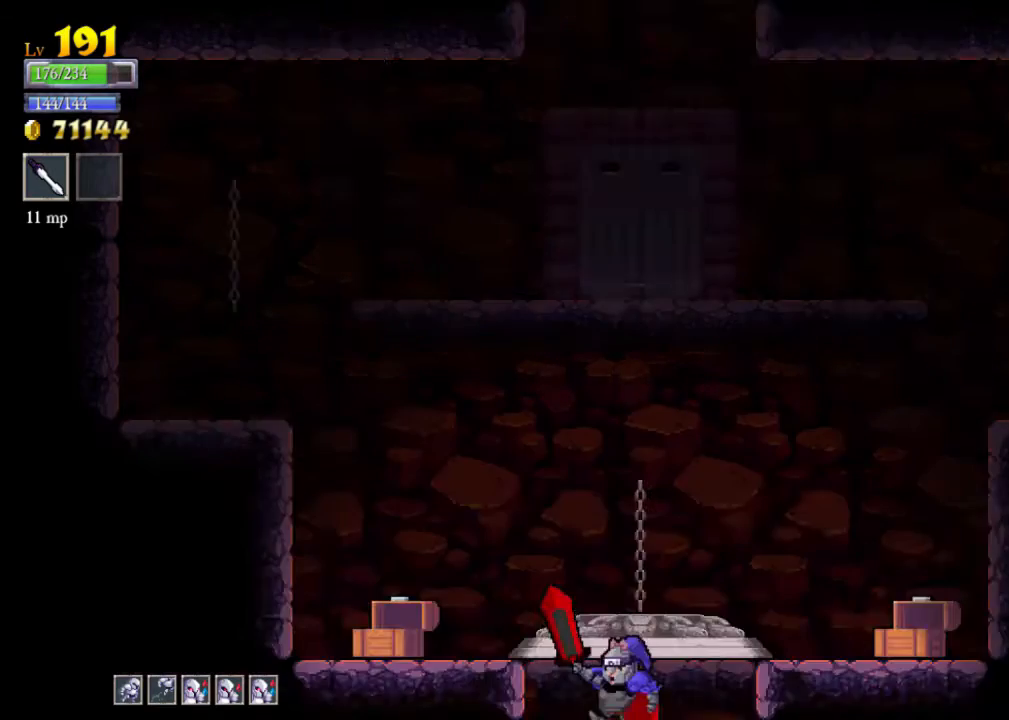
{"buttons": [], "left_stick": "center", "events": [[67, "A", "up"], [100, "A", "down"], [333, "A", "up"]]}